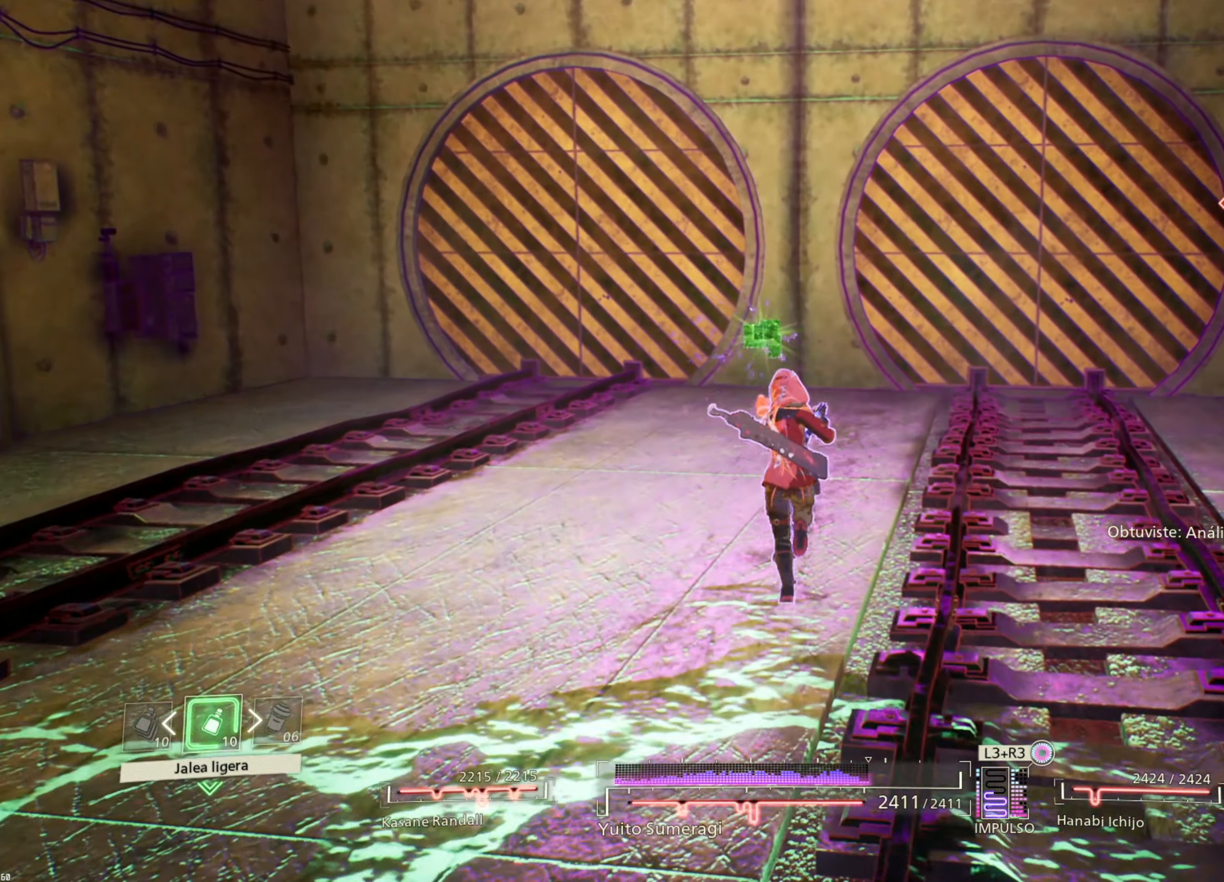
Gameplay with a controller (PlayStation layout); each line is a JSON object with the inputs held at the frame after it. "events" lists button and stick changes between this image and that frame as [ms after this image, input, new state], when the widget could be followed in between.
{"buttons": [], "left_stick": "up", "right_stick": "center", "events": []}
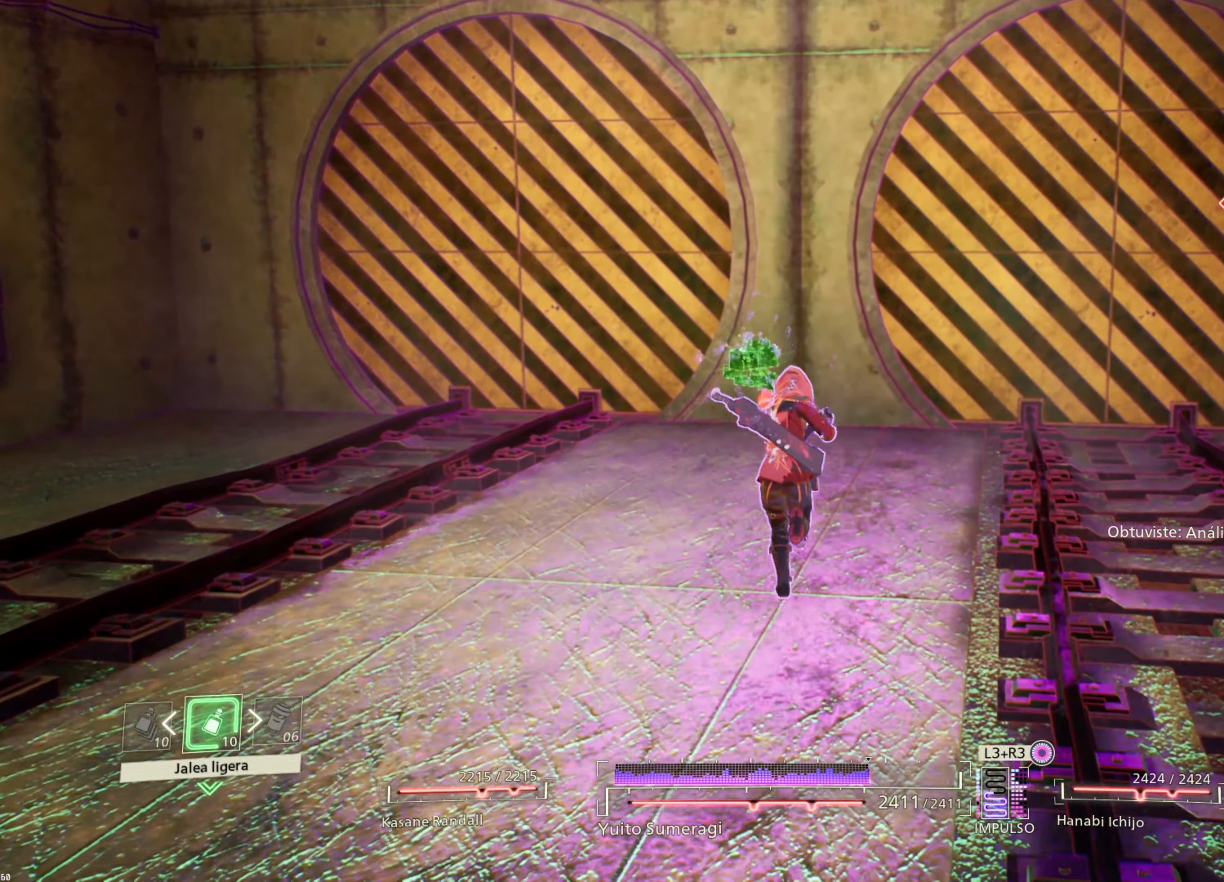
{"buttons": [], "left_stick": "up", "right_stick": "center", "events": []}
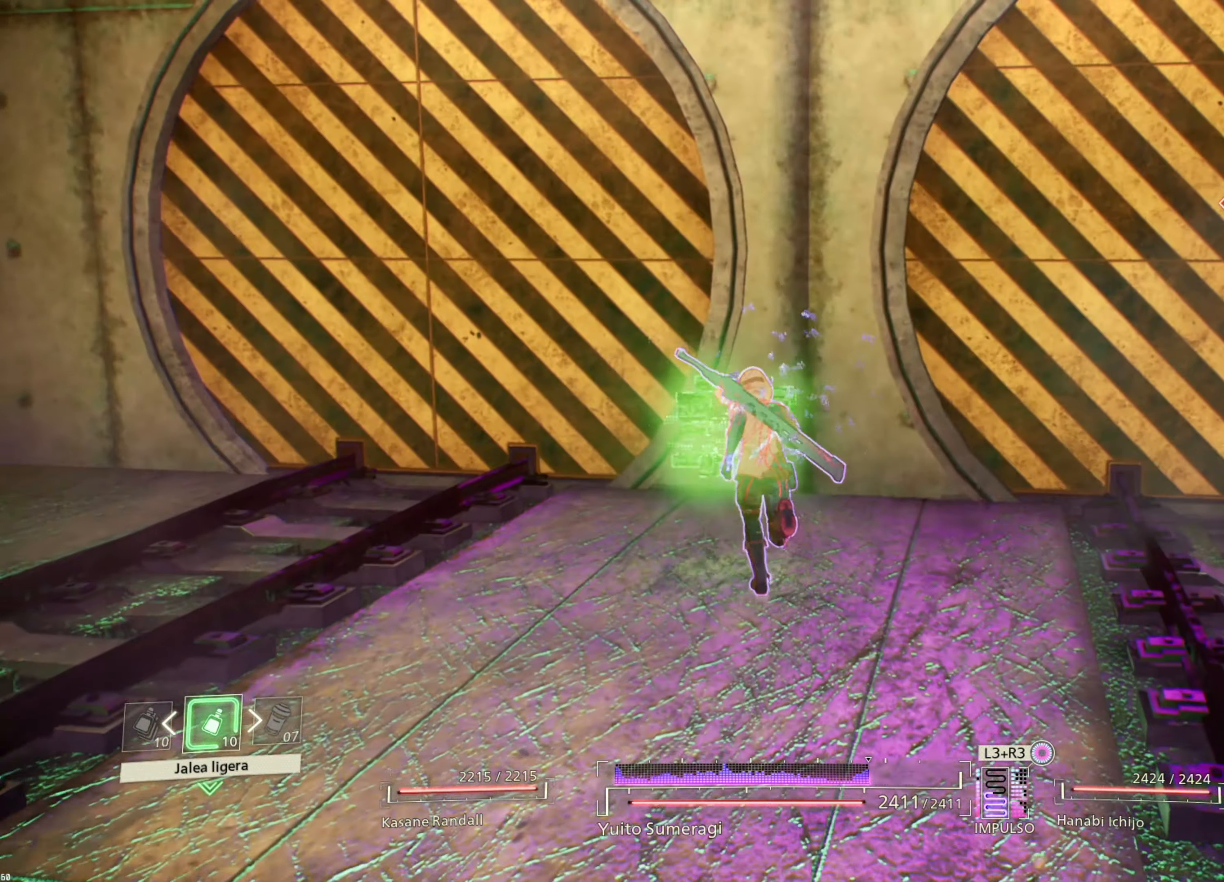
{"buttons": [], "left_stick": "right", "right_stick": "right", "events": [[17, "left_stick", "center"], [150, "right_stick", "right"], [350, "left_stick", "right"]]}
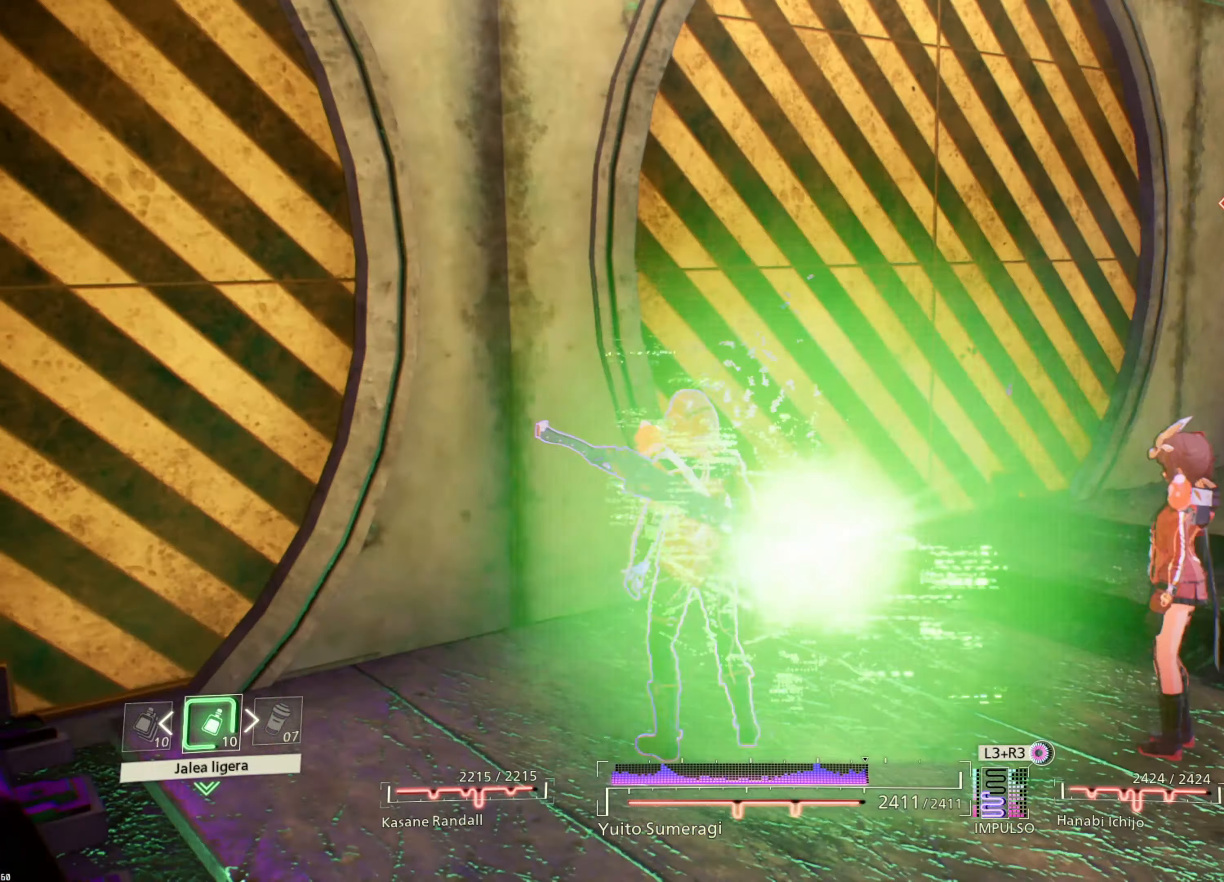
{"buttons": [], "left_stick": "right", "right_stick": "right", "events": []}
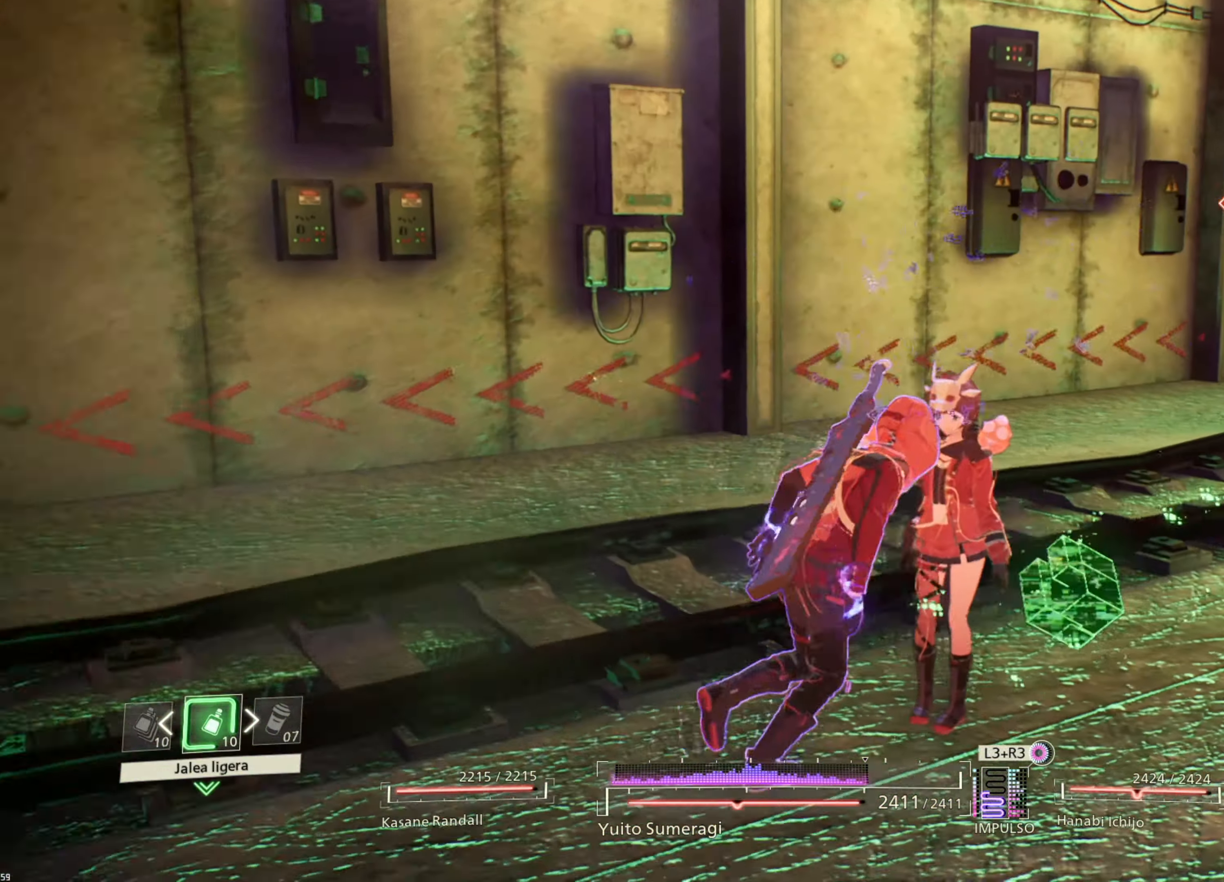
{"buttons": [], "left_stick": "up", "right_stick": "right", "events": [[33, "right_stick", "center"], [183, "right_stick", "right"], [266, "left_stick", "up-right"], [483, "left_stick", "up"]]}
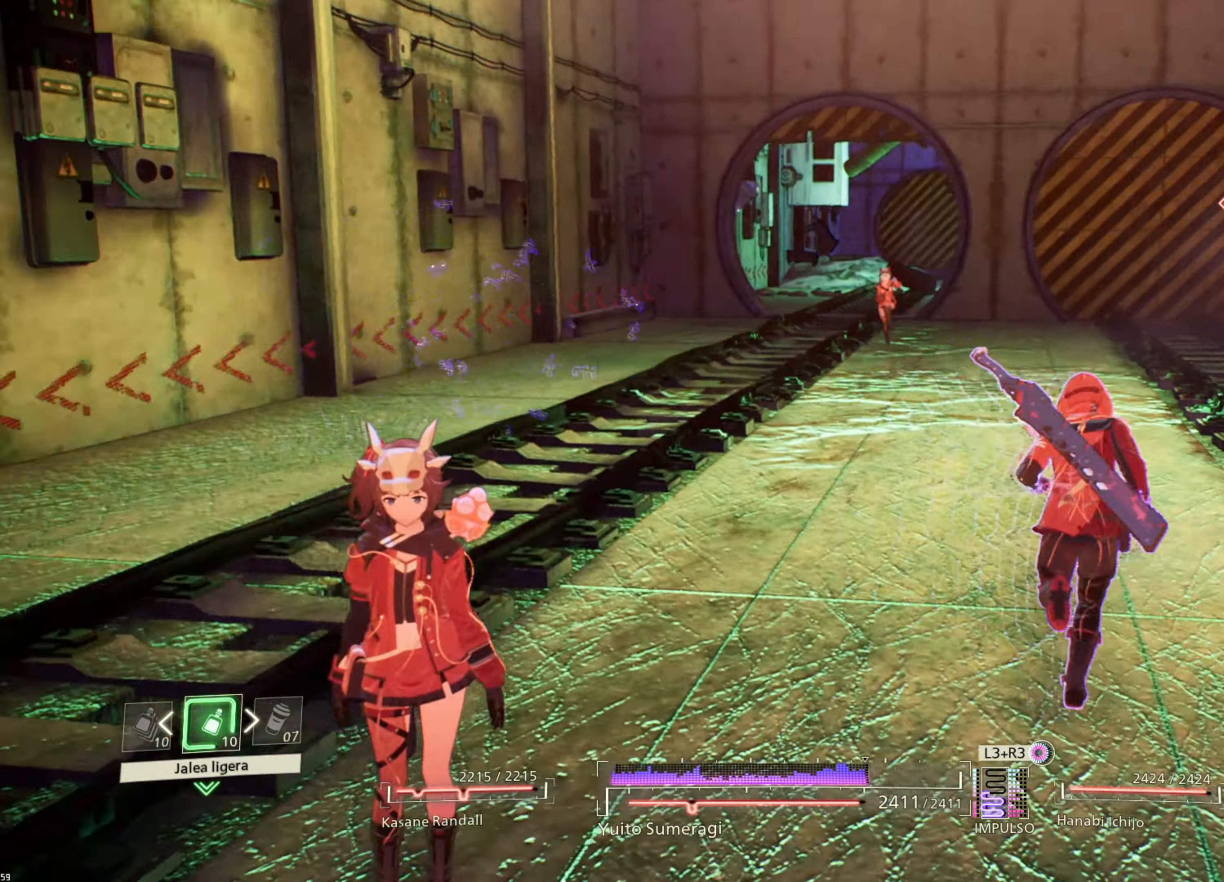
{"buttons": [], "left_stick": "up-left", "right_stick": "center", "events": [[116, "right_stick", "center"], [266, "left_stick", "up-left"]]}
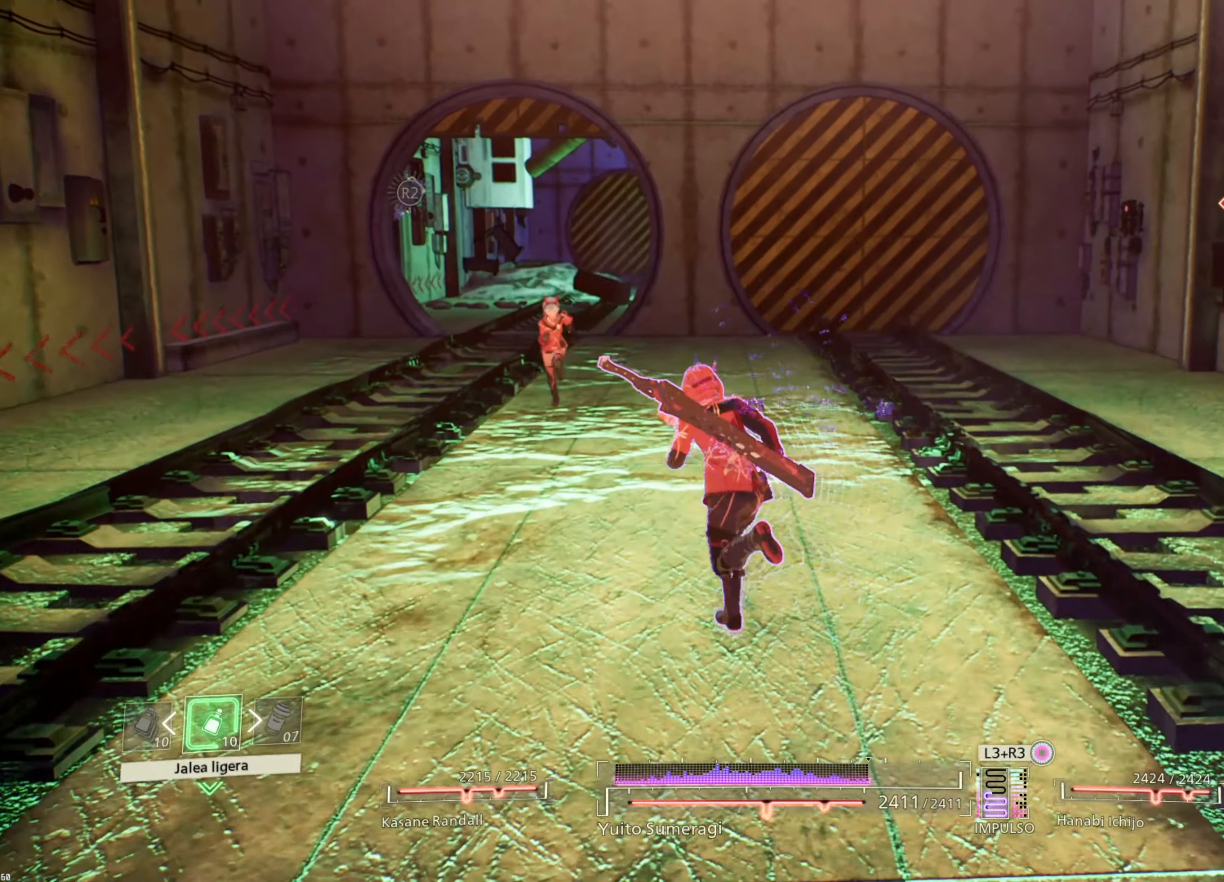
{"buttons": [], "left_stick": "up-left", "right_stick": "center", "events": [[216, "CIRCLE", "down"], [316, "CIRCLE", "up"]]}
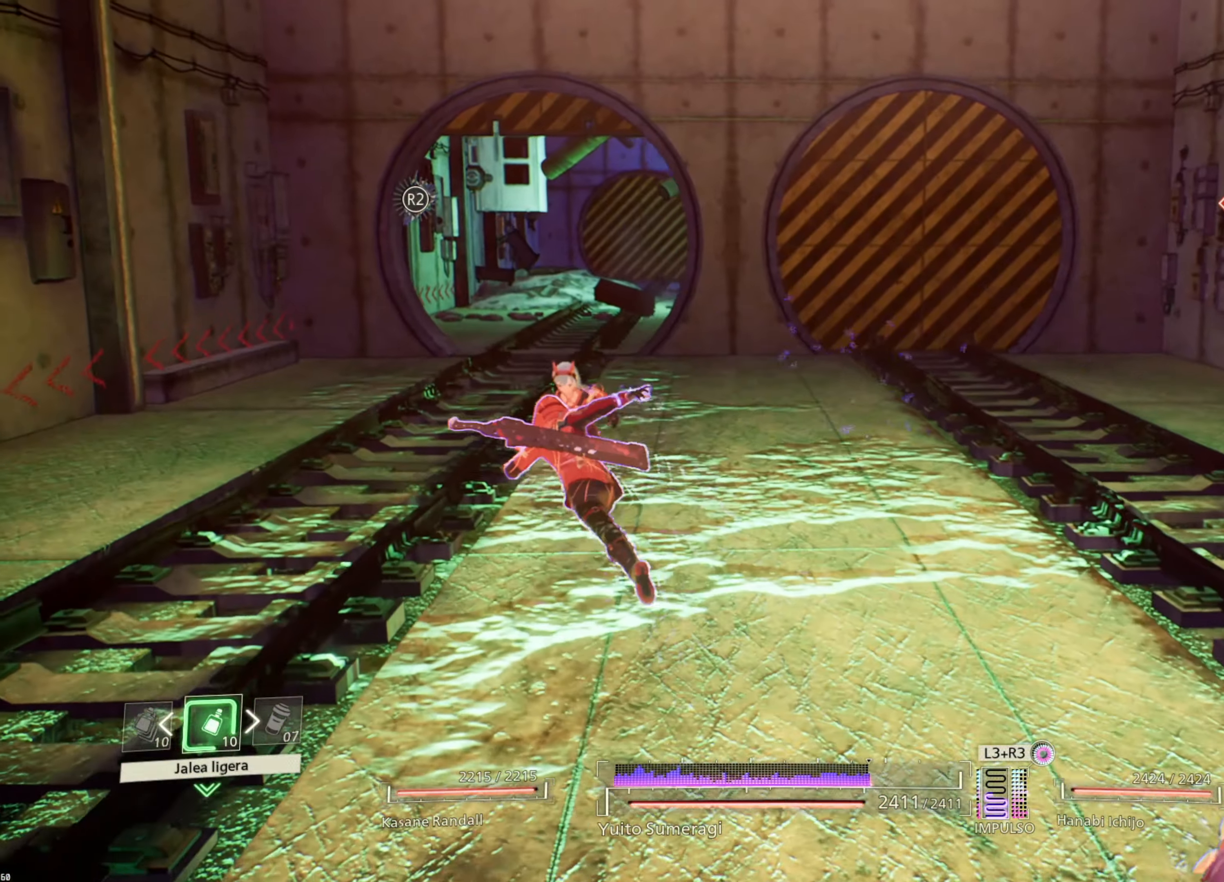
{"buttons": [], "left_stick": "up-left", "right_stick": "center", "events": [[216, "CIRCLE", "down"], [300, "CIRCLE", "up"]]}
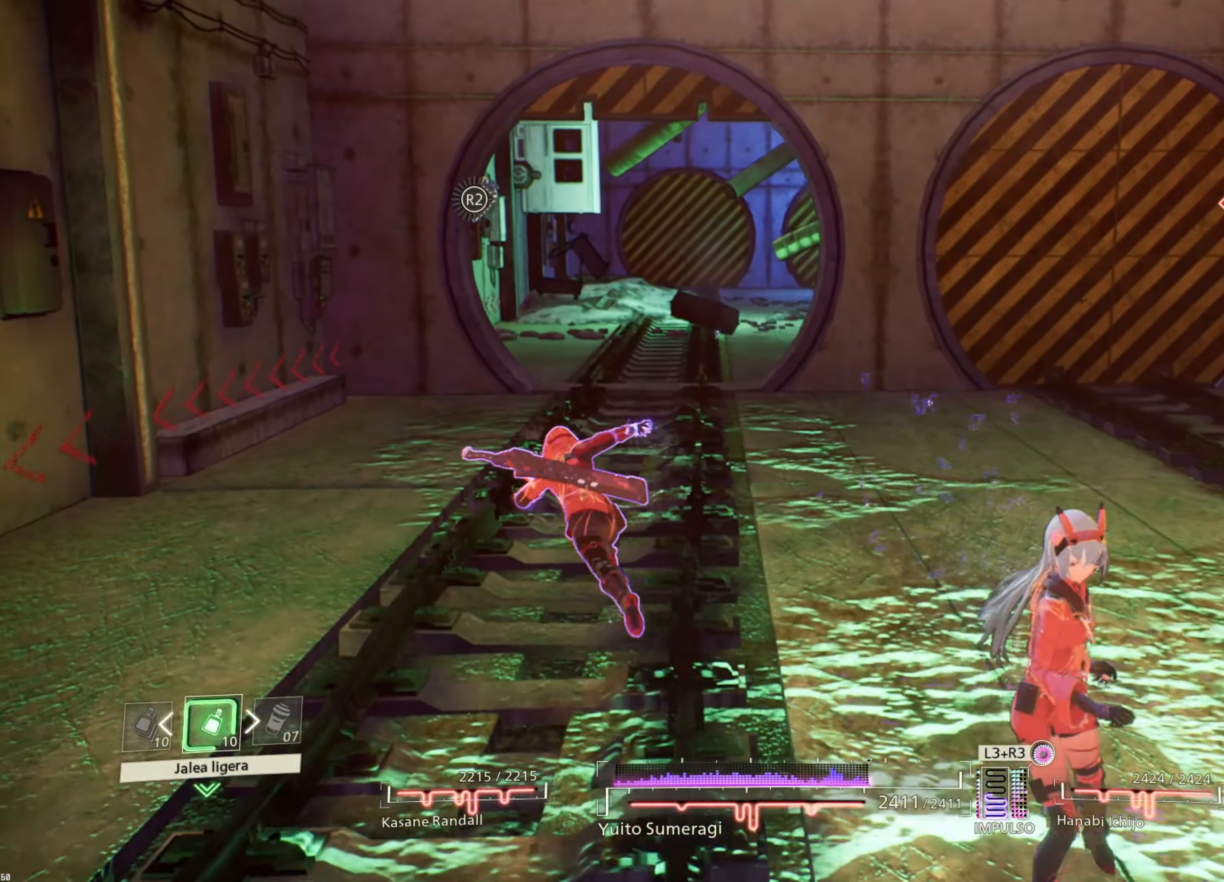
{"buttons": [], "left_stick": "up", "right_stick": "center", "events": [[200, "left_stick", "up"], [300, "CIRCLE", "down"], [383, "CIRCLE", "up"]]}
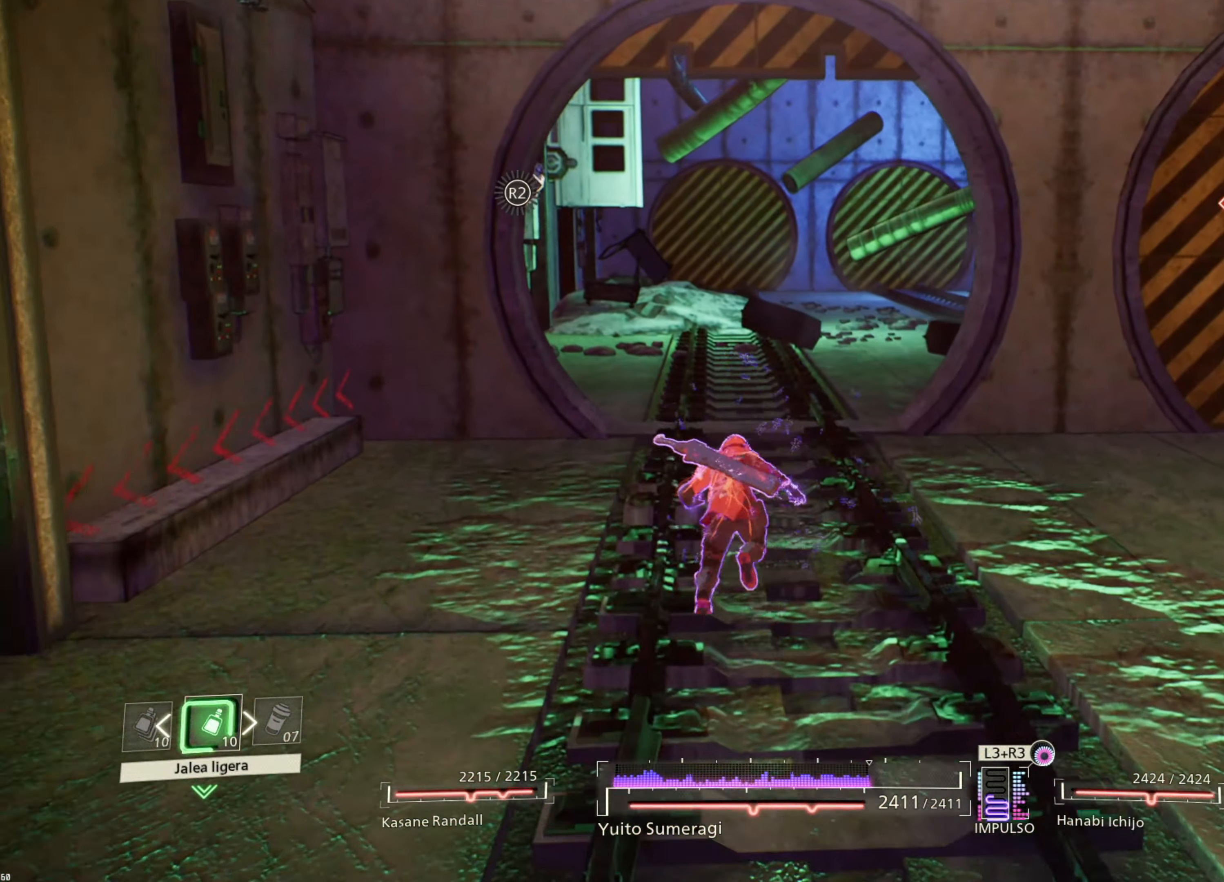
{"buttons": [], "left_stick": "up", "right_stick": "center", "events": [[350, "CIRCLE", "down"], [500, "CIRCLE", "up"]]}
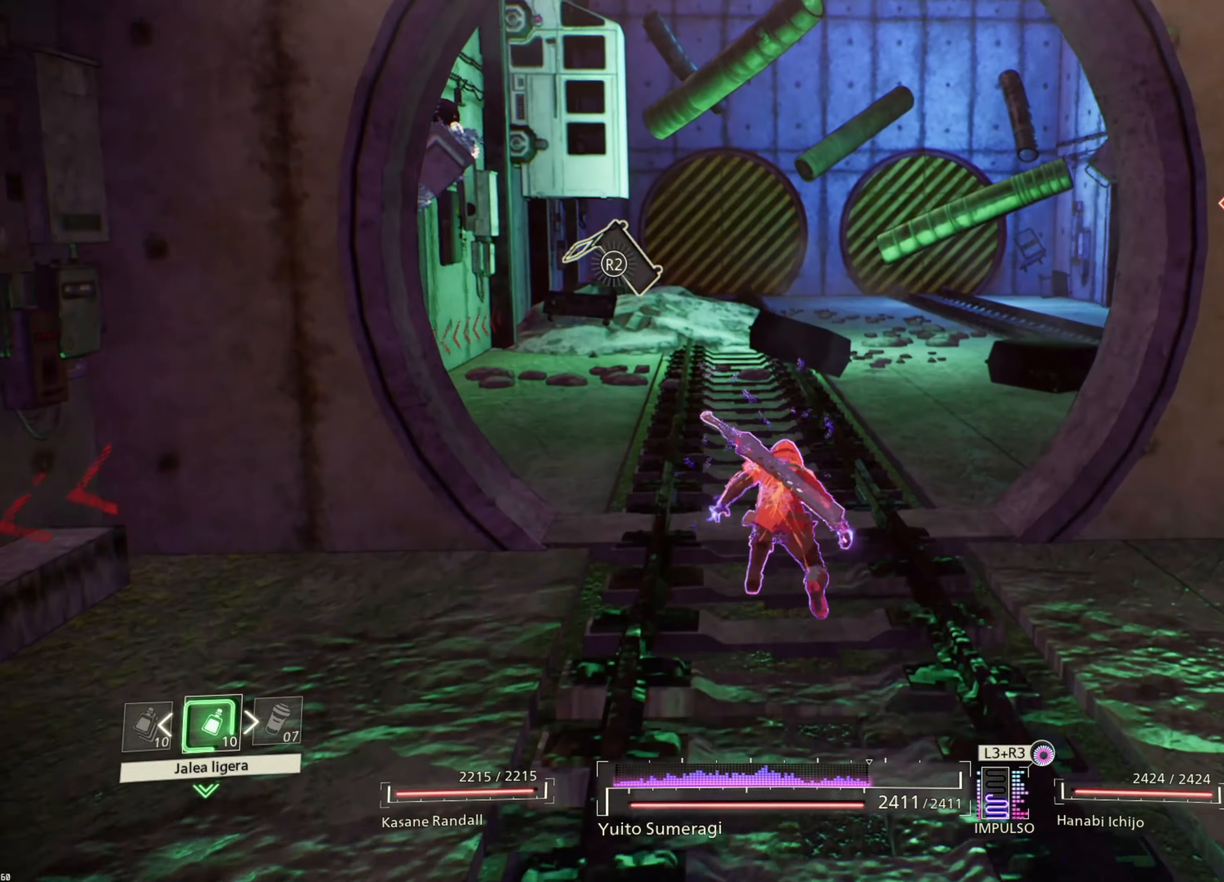
{"buttons": [], "left_stick": "up", "right_stick": "right", "events": [[333, "right_stick", "right"]]}
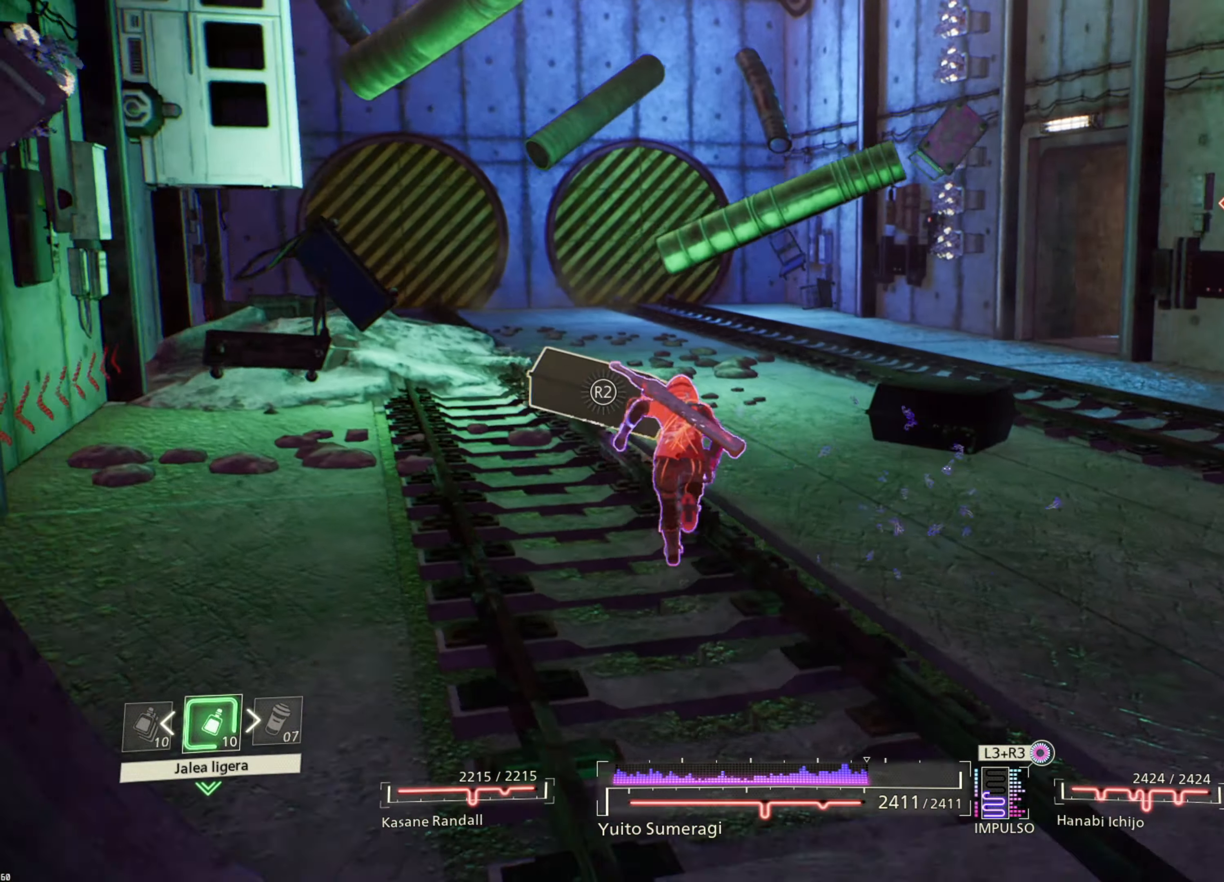
{"buttons": [], "left_stick": "up", "right_stick": "center", "events": [[116, "right_stick", "center"]]}
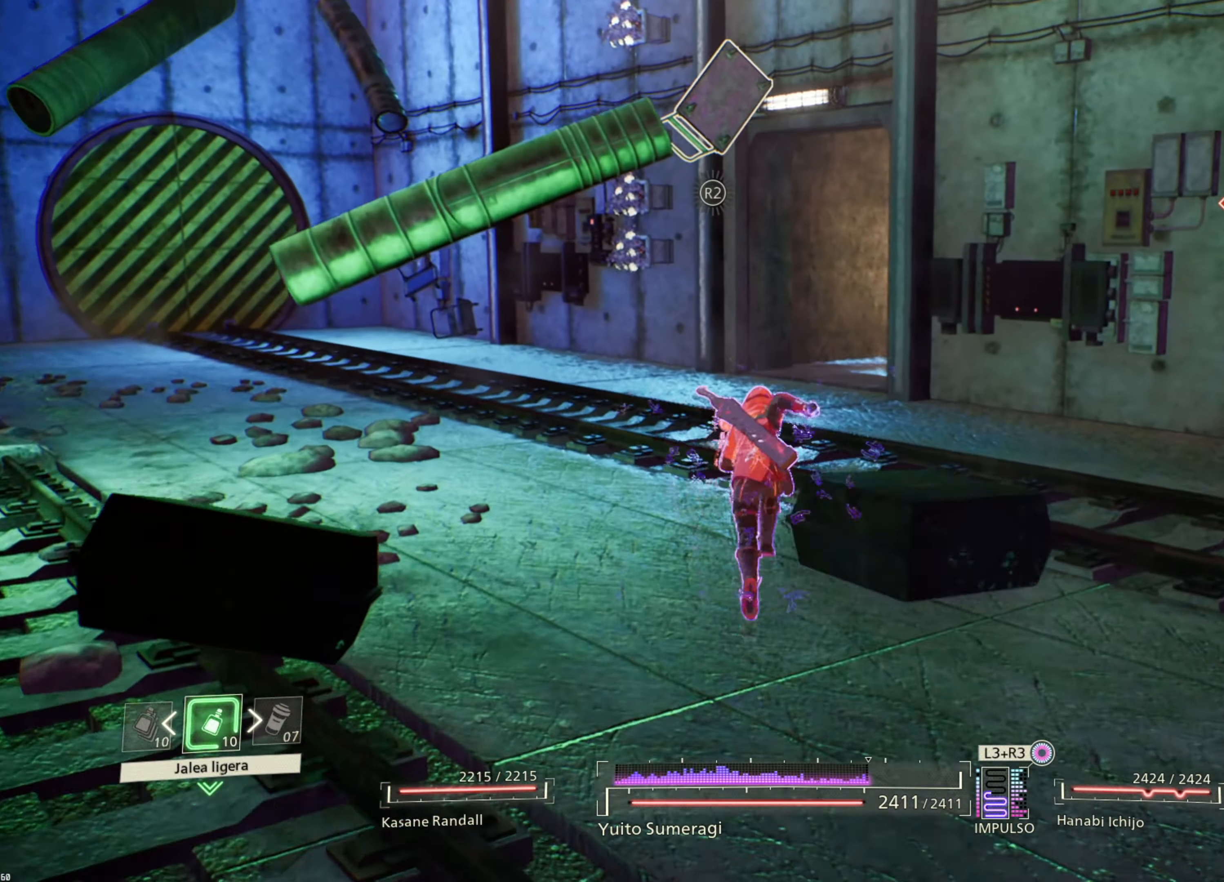
{"buttons": [], "left_stick": "up", "right_stick": "center", "events": []}
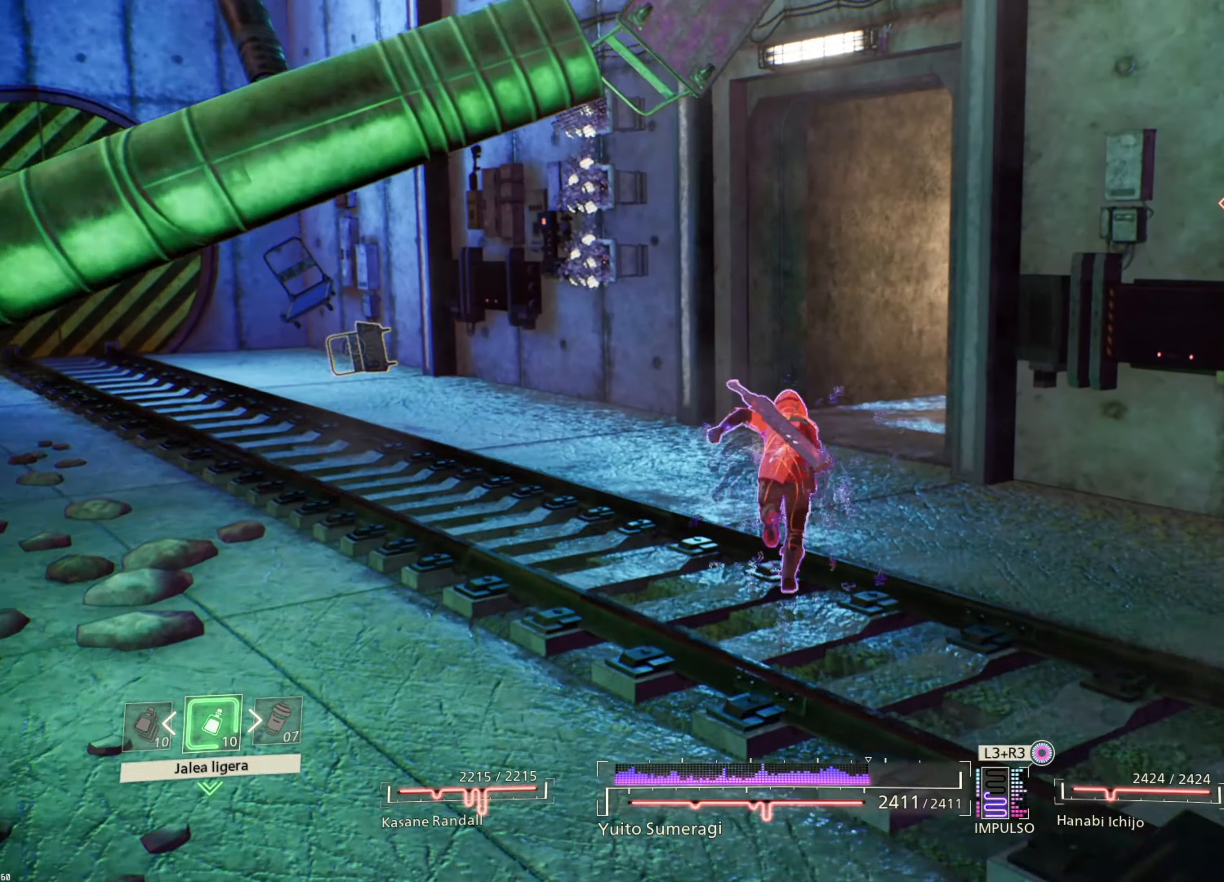
{"buttons": [], "left_stick": "up", "right_stick": "right", "events": [[267, "right_stick", "right"]]}
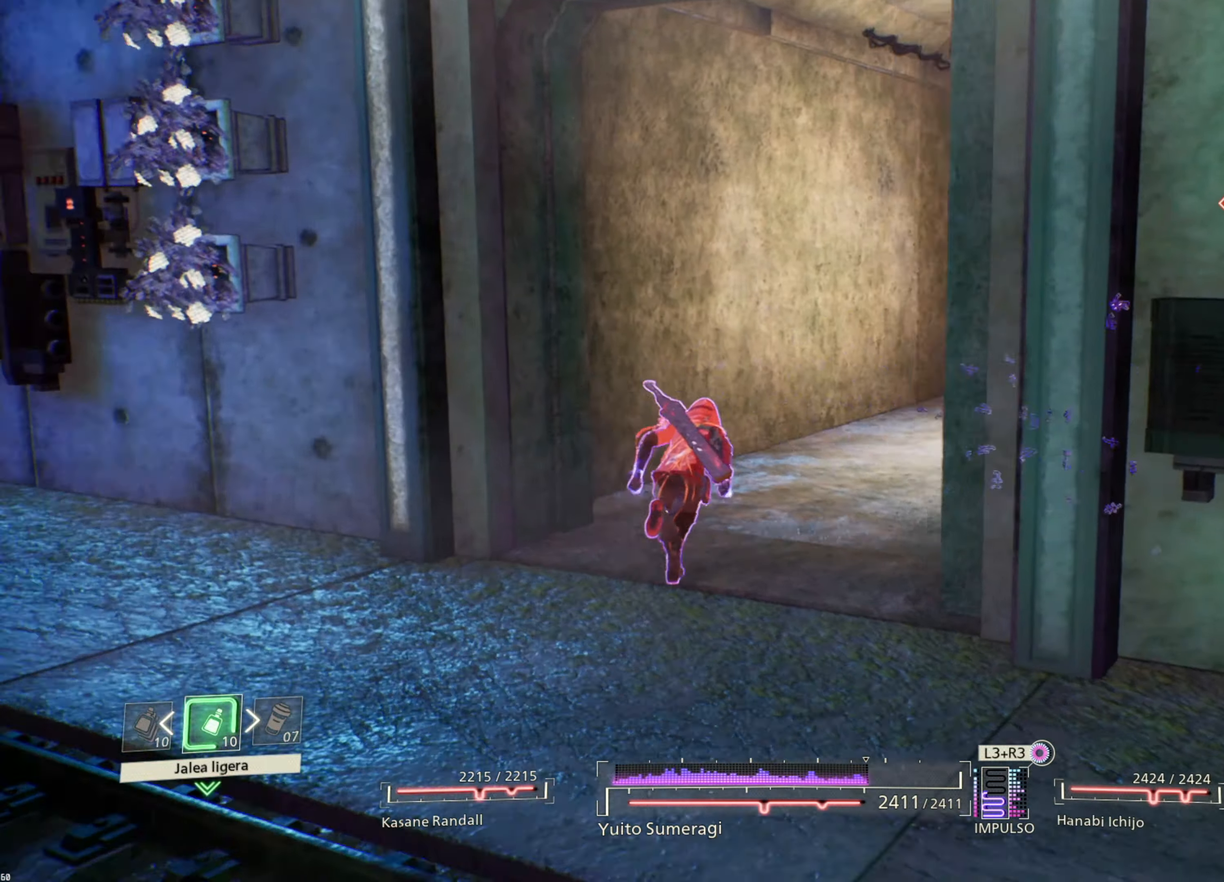
{"buttons": [], "left_stick": "up", "right_stick": "right", "events": [[100, "right_stick", "center"], [417, "right_stick", "right"]]}
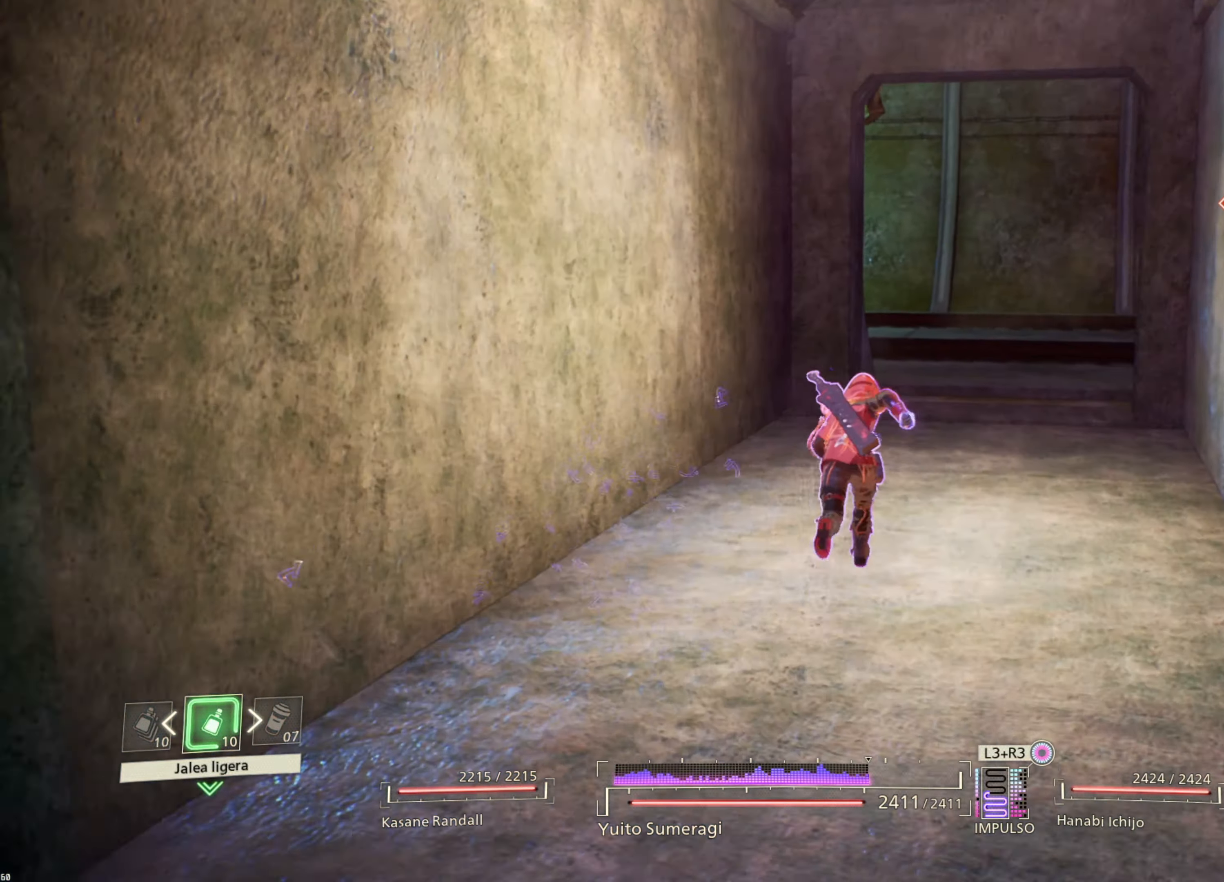
{"buttons": [], "left_stick": "up", "right_stick": "center", "events": [[167, "right_stick", "center"]]}
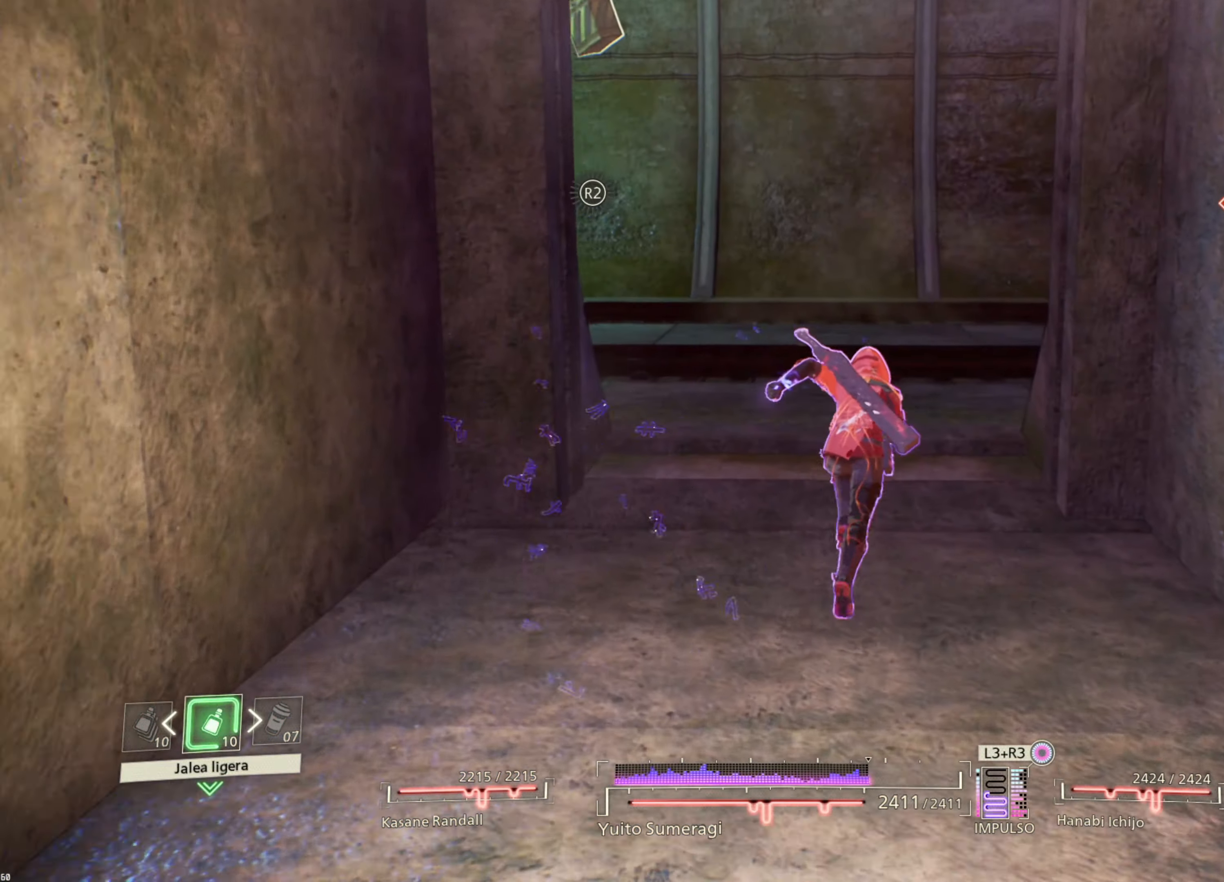
{"buttons": [], "left_stick": "up", "right_stick": "right", "events": [[217, "right_stick", "right"]]}
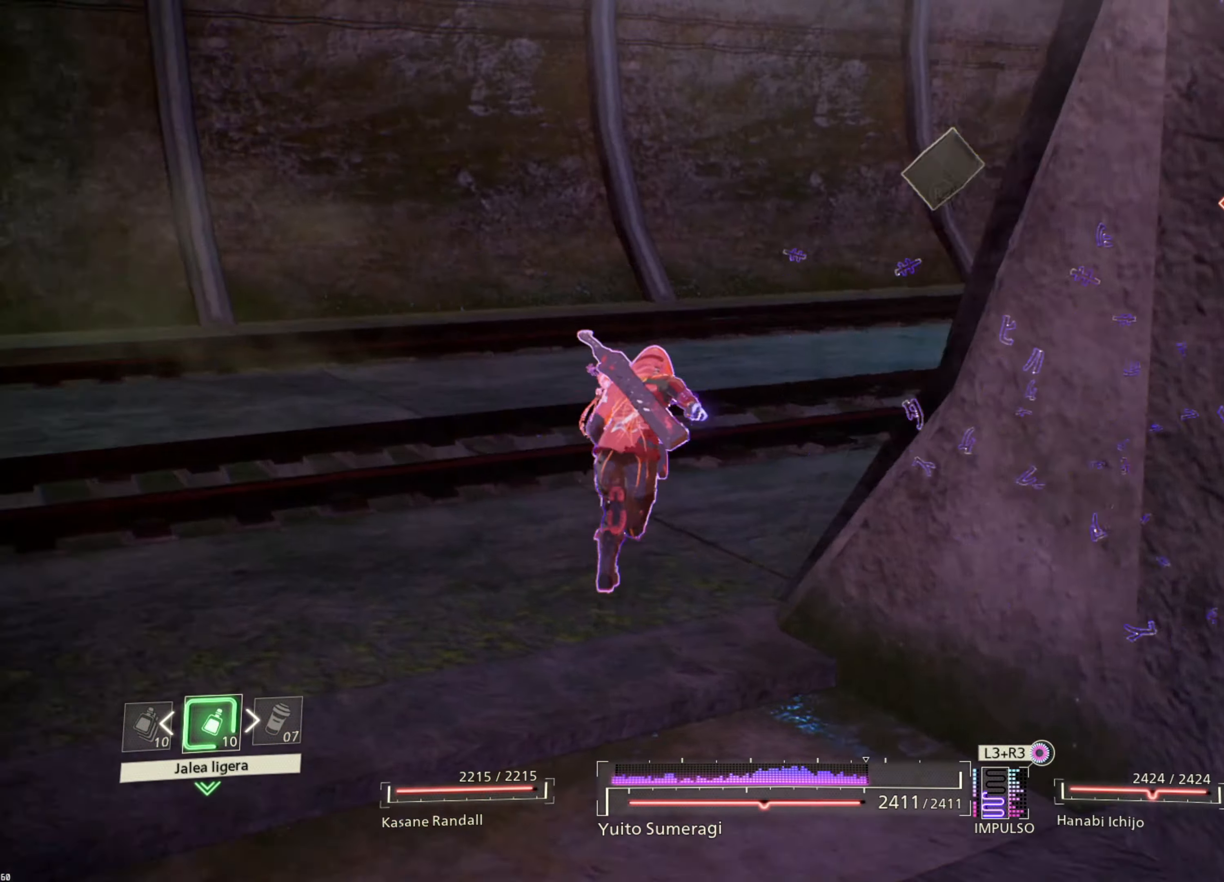
{"buttons": [], "left_stick": "up", "right_stick": "center", "events": [[367, "right_stick", "center"]]}
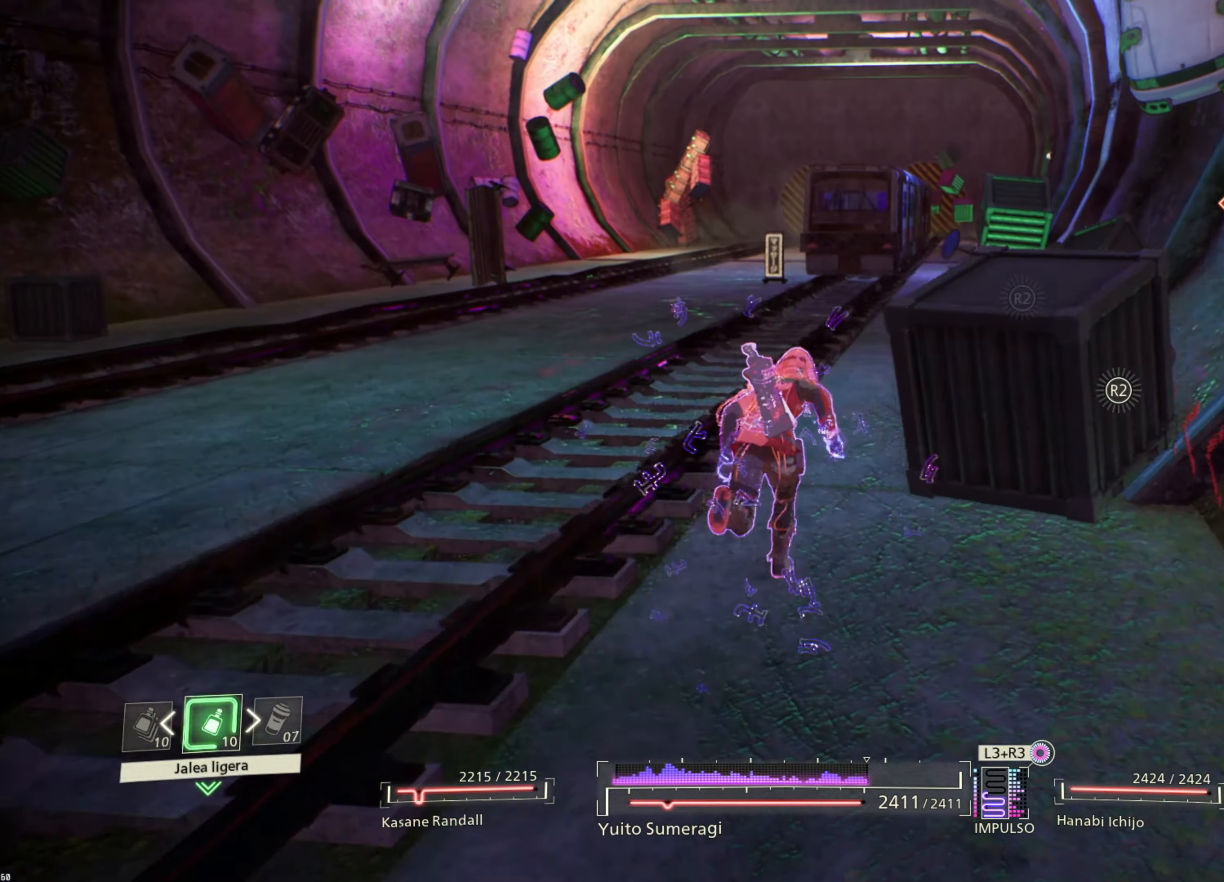
{"buttons": [], "left_stick": "up", "right_stick": "center", "events": []}
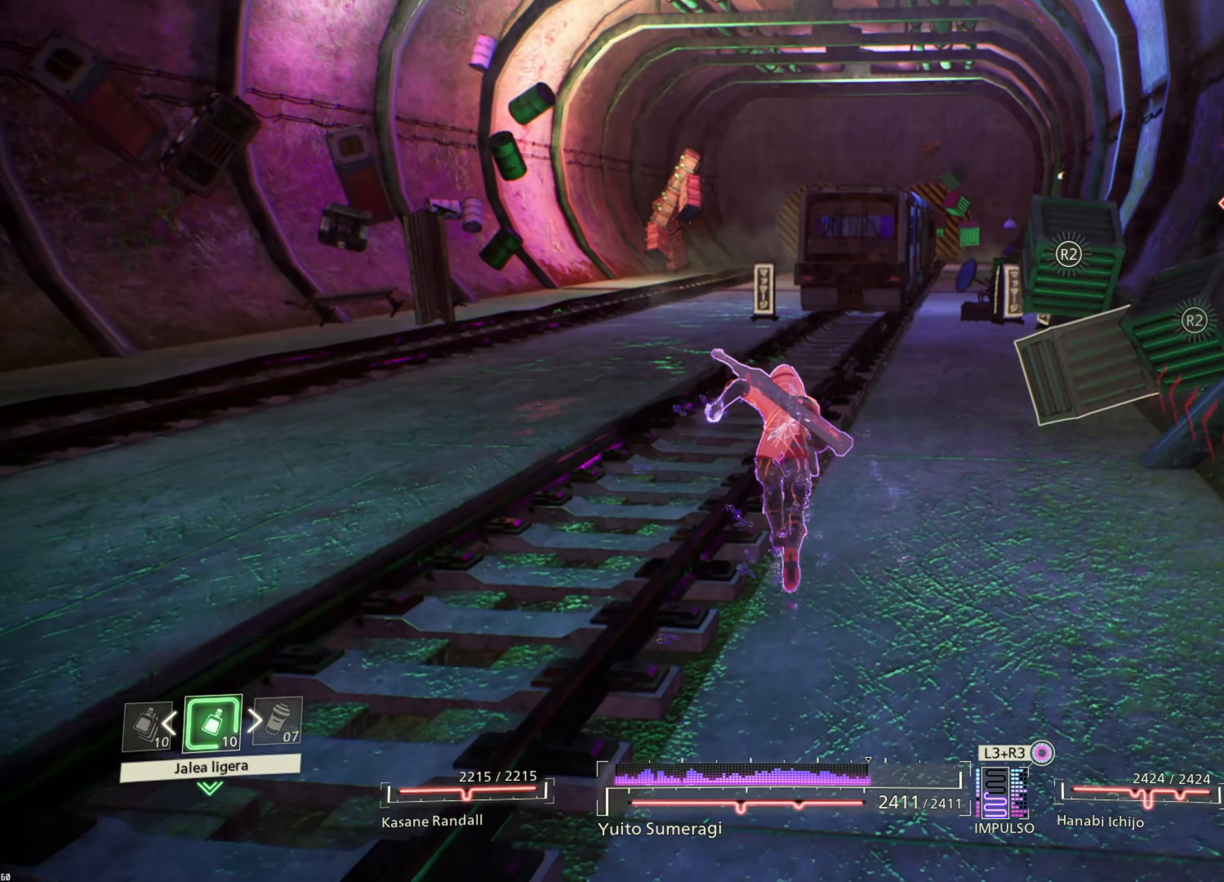
{"buttons": [], "left_stick": "up", "right_stick": "center", "events": []}
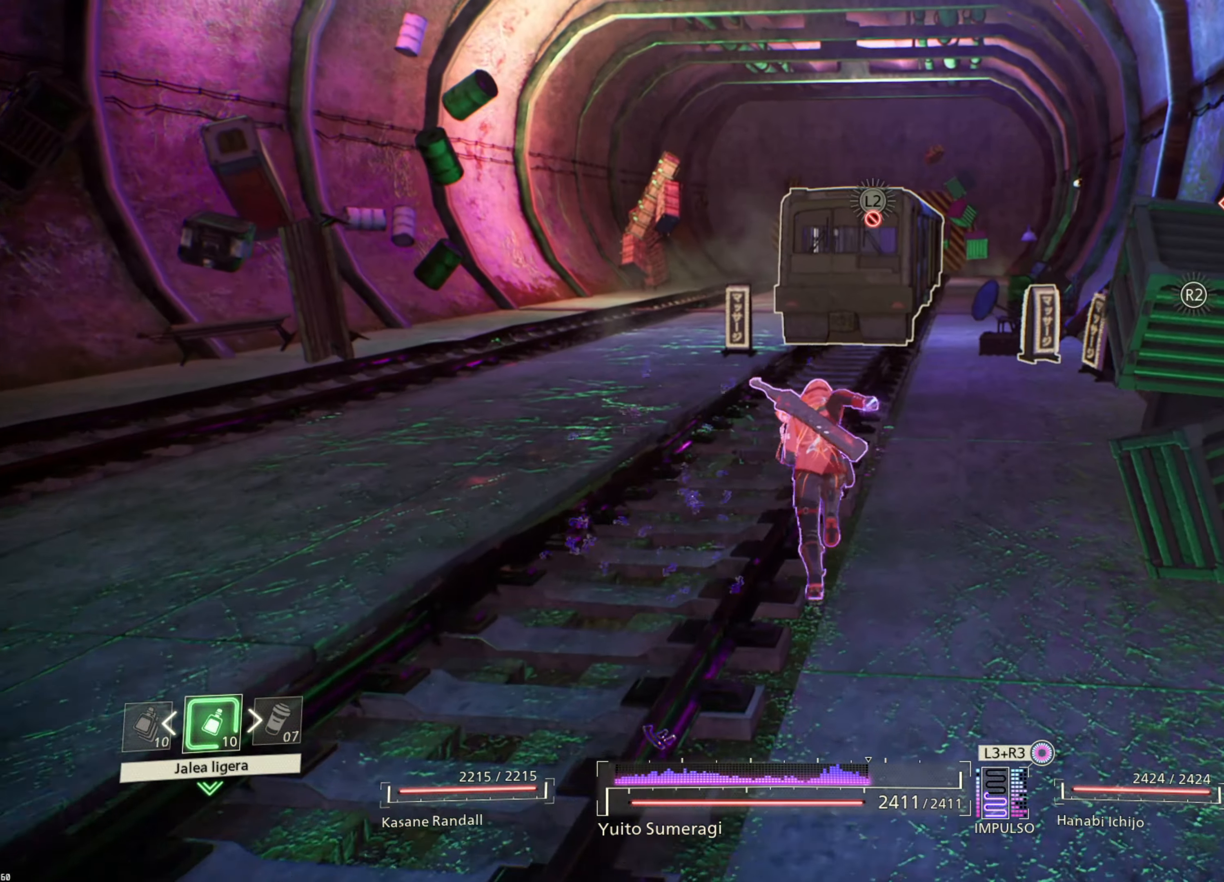
{"buttons": ["CROSS"], "left_stick": "up", "right_stick": "center", "events": [[483, "CROSS", "down"]]}
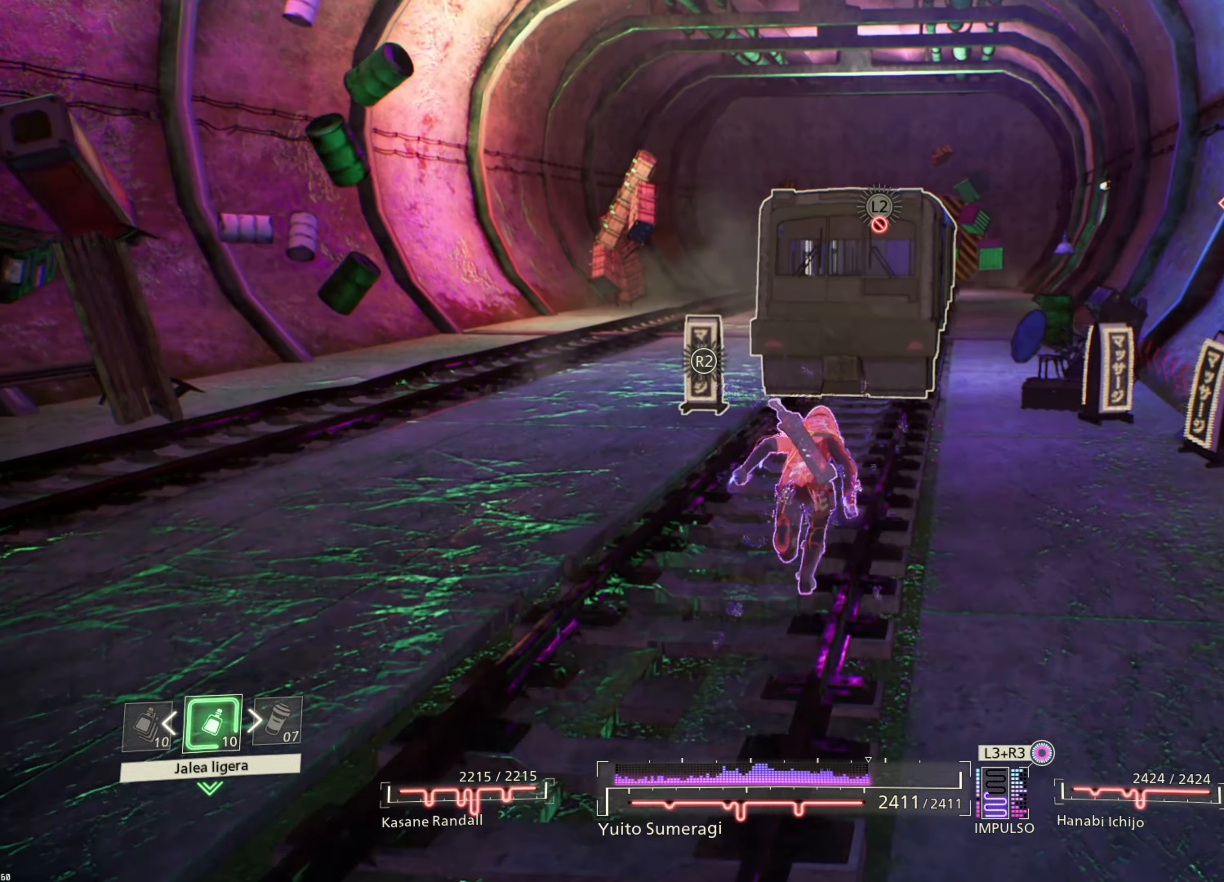
{"buttons": ["CROSS"], "left_stick": "up", "right_stick": "center", "events": [[117, "CROSS", "up"], [267, "CROSS", "down"], [383, "CROSS", "up"], [483, "CROSS", "down"]]}
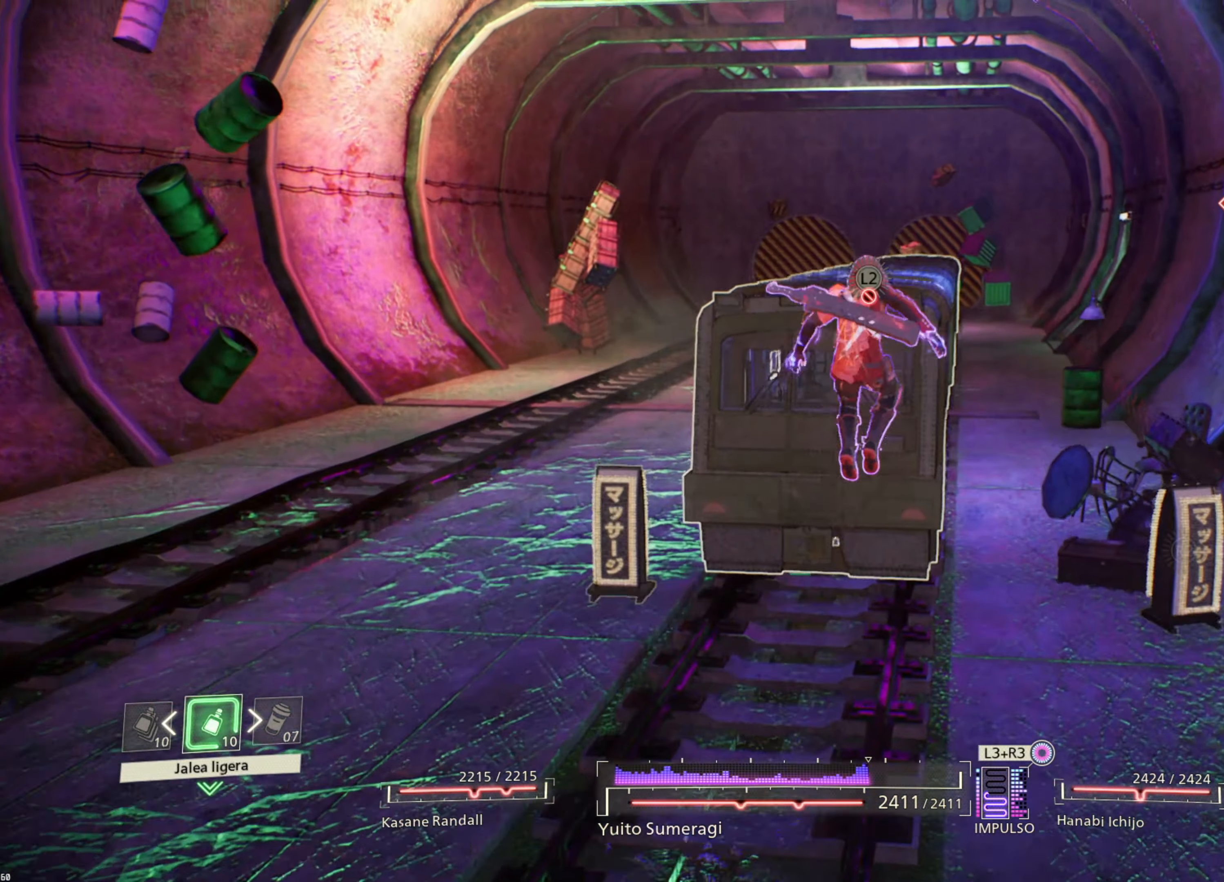
{"buttons": [], "left_stick": "up", "right_stick": "center", "events": [[83, "CROSS", "up"], [284, "CIRCLE", "down"], [367, "CIRCLE", "up"]]}
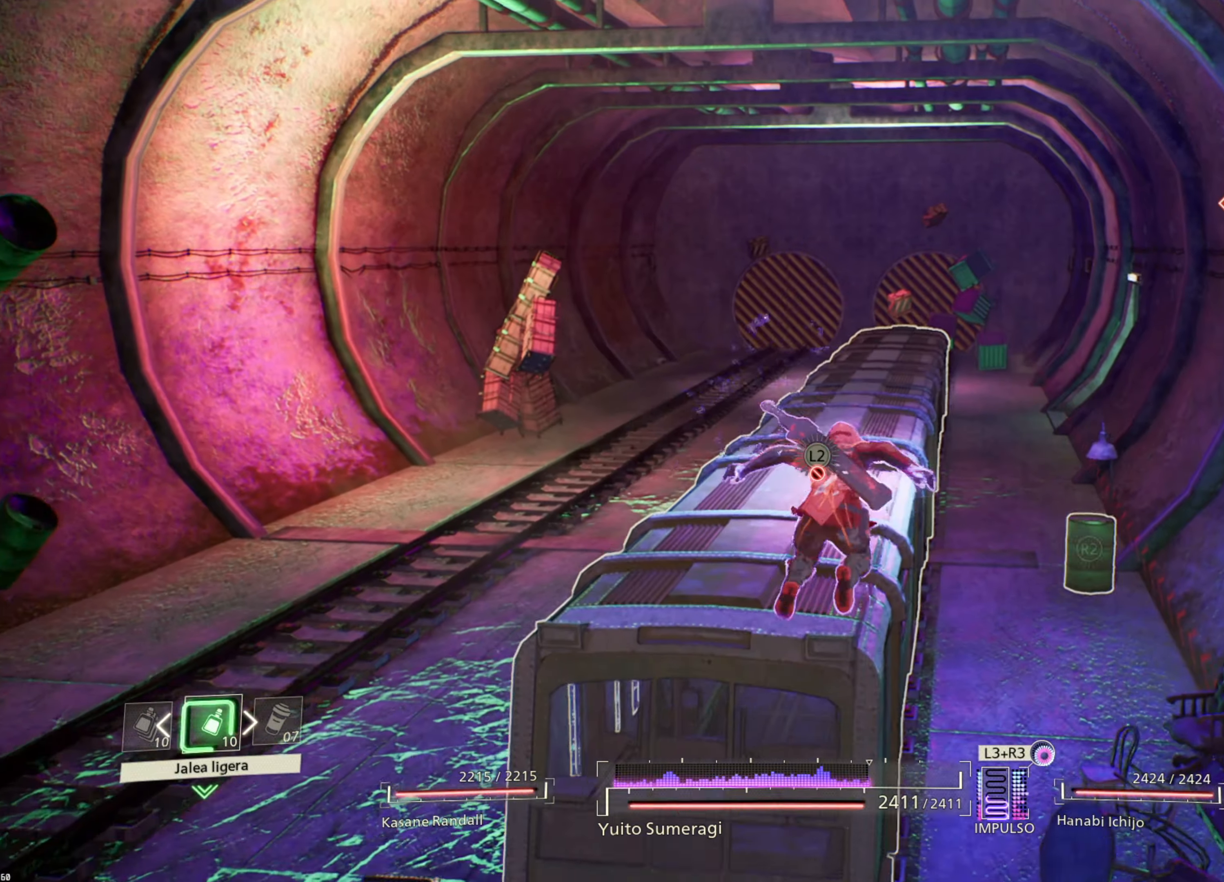
{"buttons": [], "left_stick": "up", "right_stick": "center", "events": []}
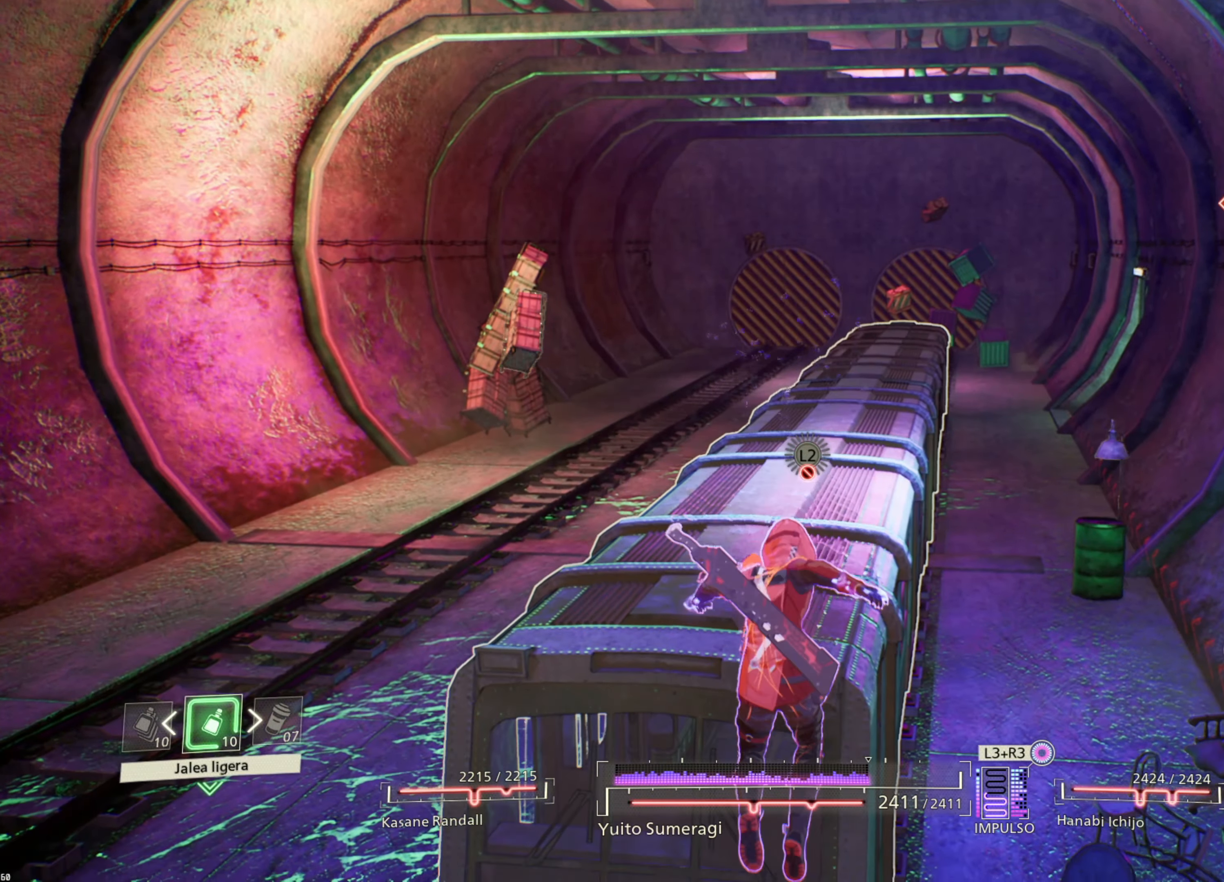
{"buttons": [], "left_stick": "up-right", "right_stick": "center", "events": [[150, "left_stick", "up-right"]]}
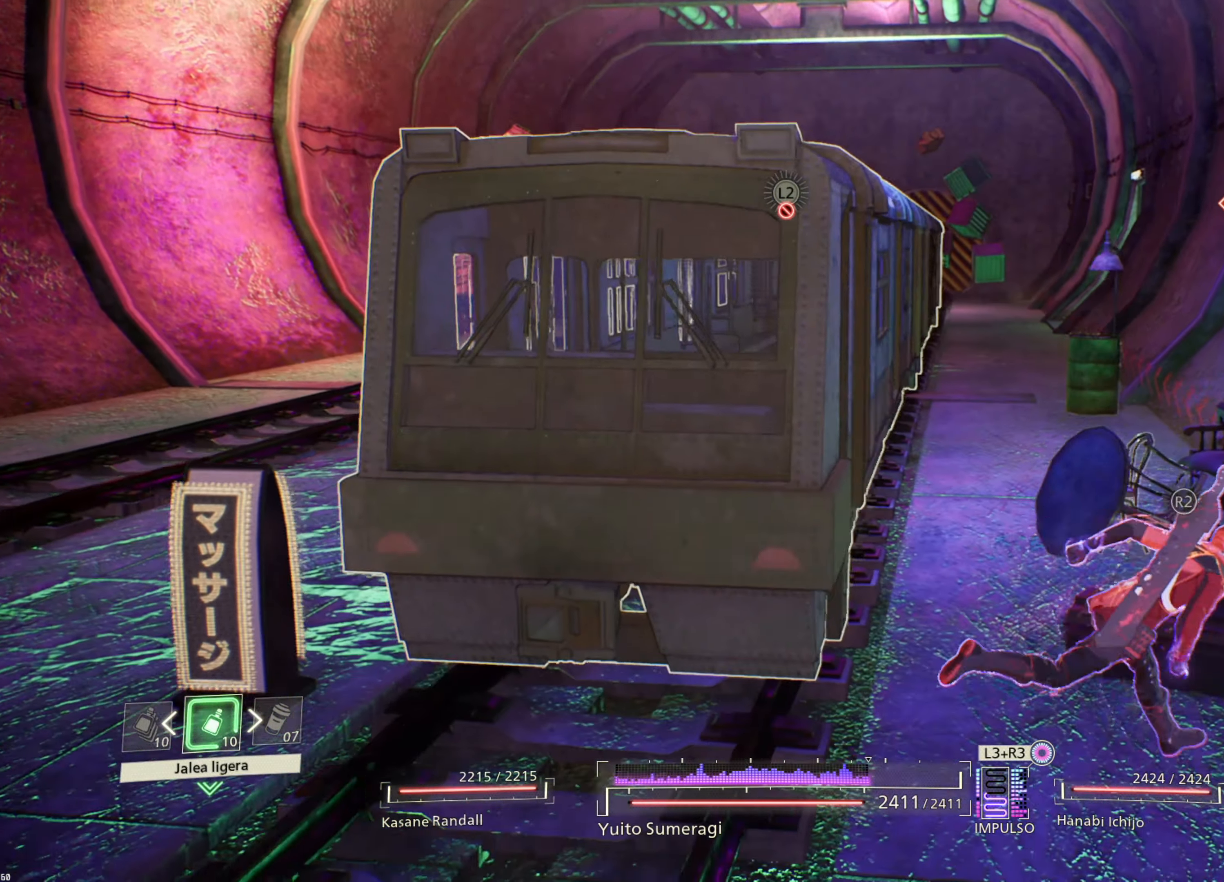
{"buttons": [], "left_stick": "up", "right_stick": "center", "events": [[84, "left_stick", "up"]]}